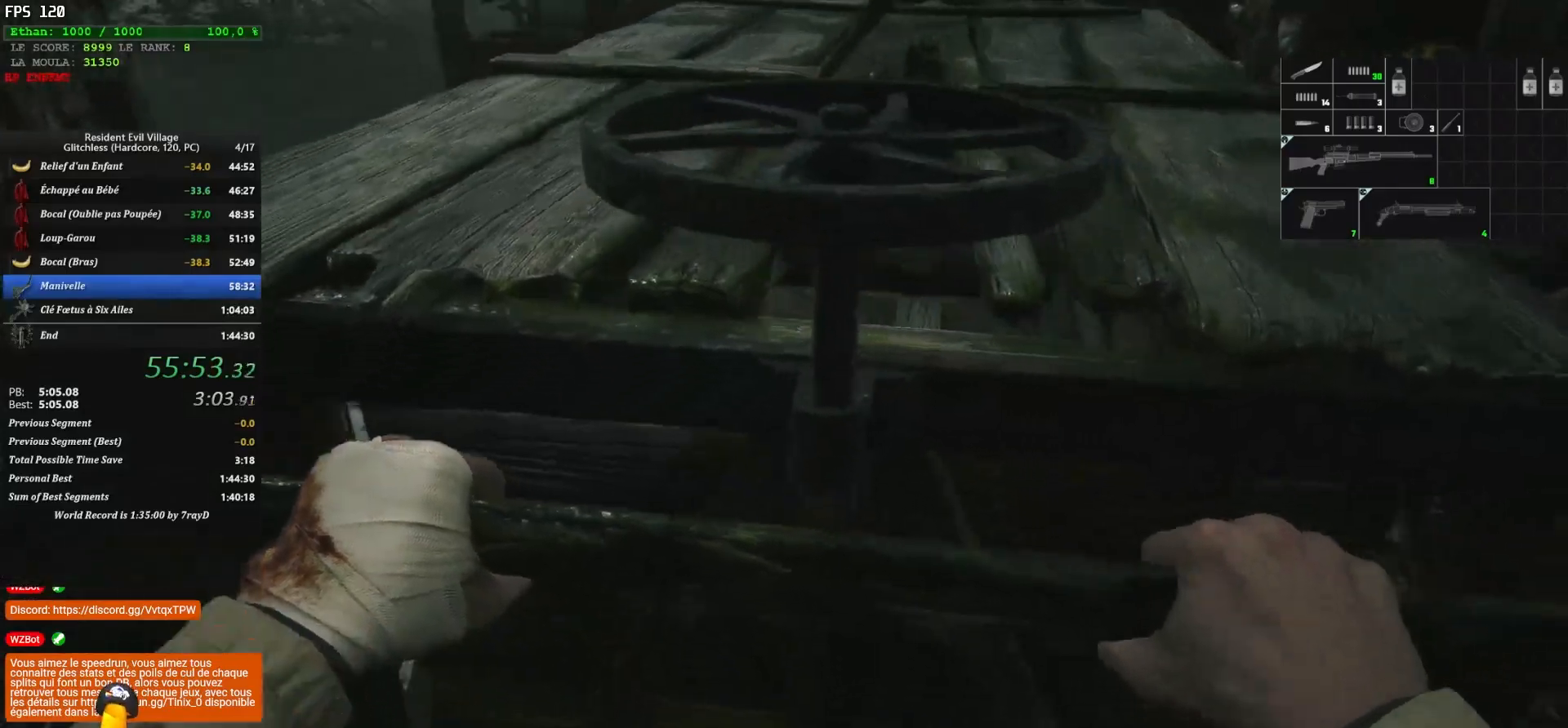
Gameplay with keyboard and mouse; each line is a JSON object with the keys and mouse buttons held at the frame after it. "events" lists presses ("down") and releases ("up") of "1", "2", "3", "4", "5", "a", "alt", "c", "caps_lock", "ctrl", "d", "e", "escape", "f", "g", "q", "r", "s", "shift", "space", "t", "tab", "v", "w", "x", "z", "mouse_left", "mouse_wheel" and "mouse_right" between this image and that frame as [ms after this image, input, new state], when the widget could be followed in between. "mouse_left", "mouse_wheel", "mouse_right" = the "left", "wheel", "right" buttons of the "mouse" list. No other keys are recorded. "wheel" means that the mouse wheel is clicked or scrolled. "mouse_move" is the direction in which the mouse moves at that frame (one of eight, or "still"), when it could be read.
{"keys": ["q", "z"], "mouse": [], "mouse_move": "still", "events": []}
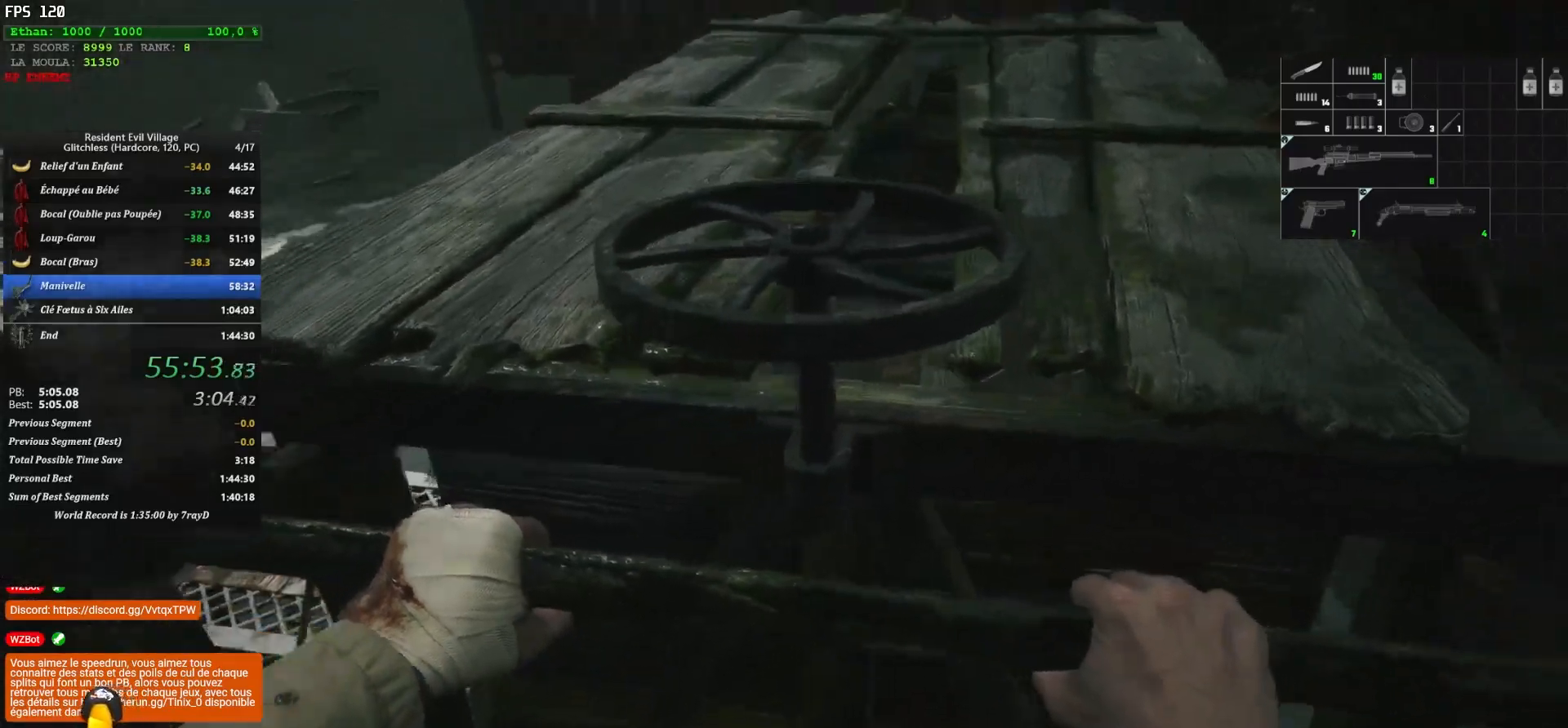
{"keys": ["q", "z"], "mouse": [], "mouse_move": "down-left", "events": []}
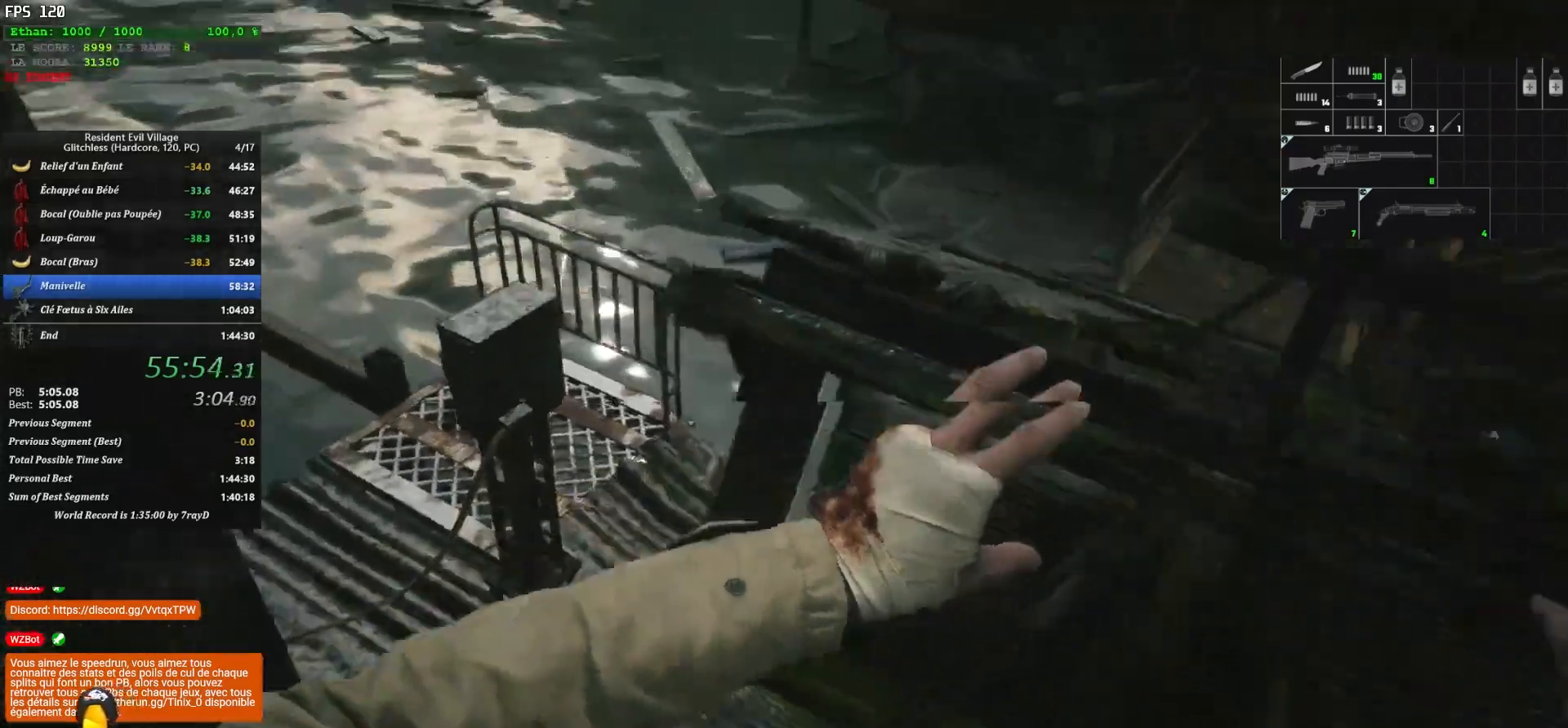
{"keys": ["q", "shift", "z"], "mouse": [], "mouse_move": "down-left", "events": [[50, "shift", "down"]]}
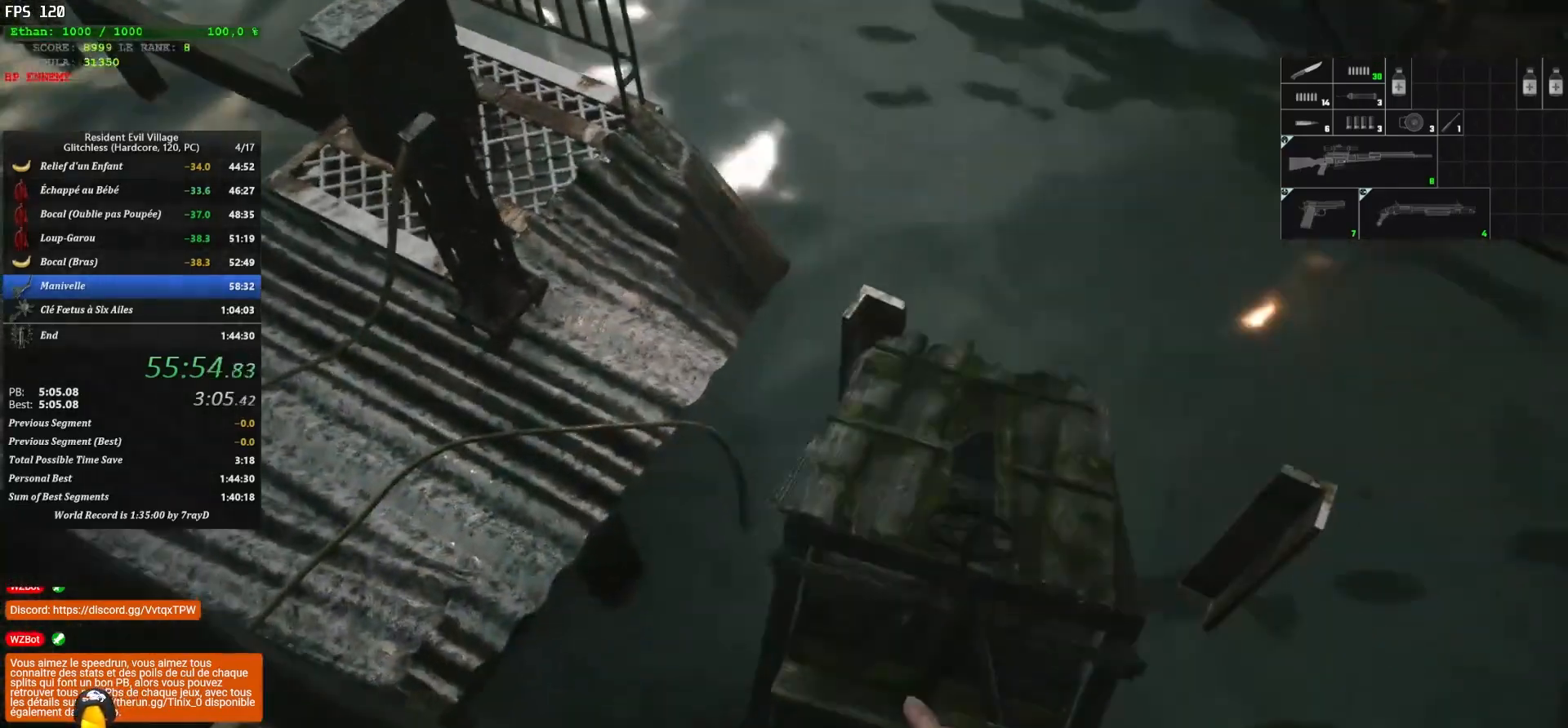
{"keys": ["q", "shift", "z"], "mouse": [], "mouse_move": "down", "events": []}
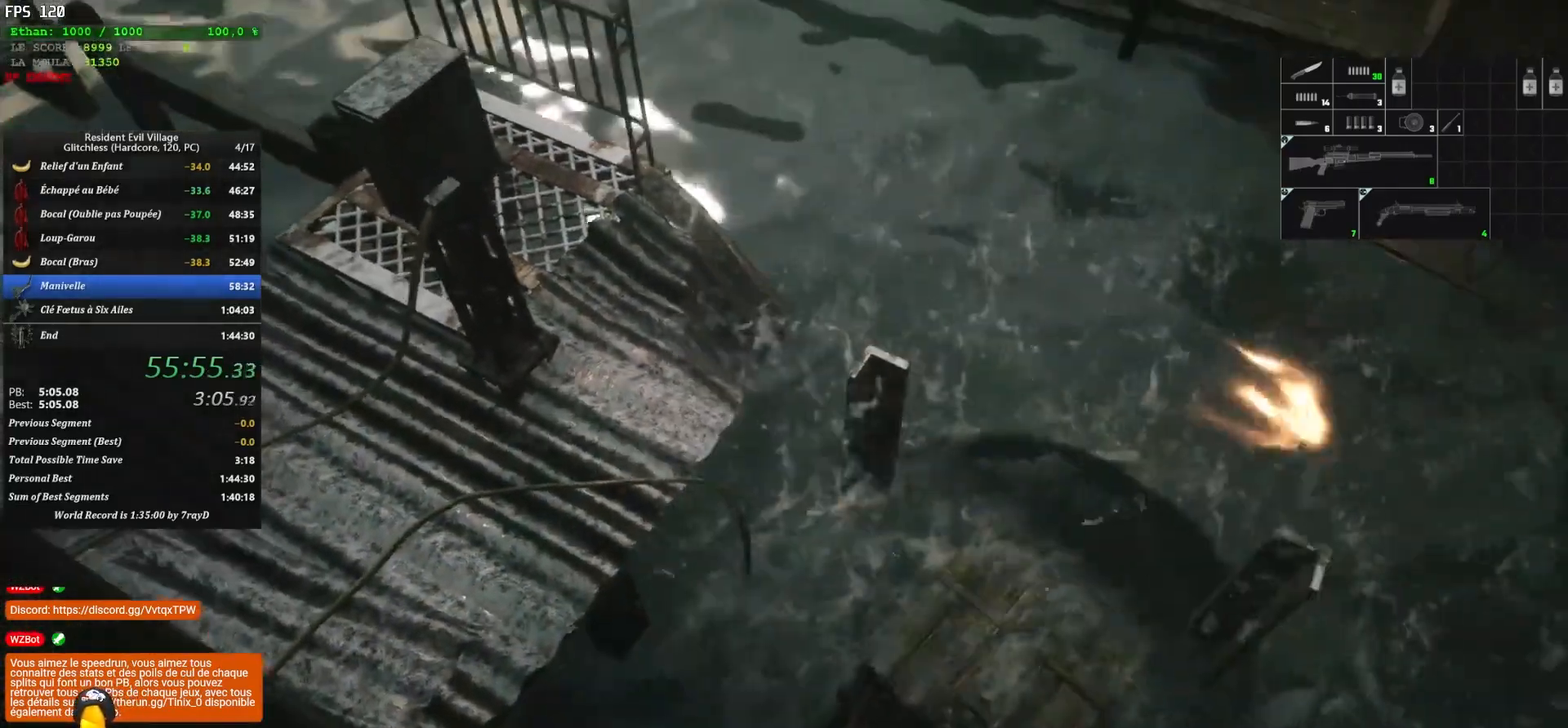
{"keys": ["q", "shift", "z"], "mouse": [], "mouse_move": "right", "events": []}
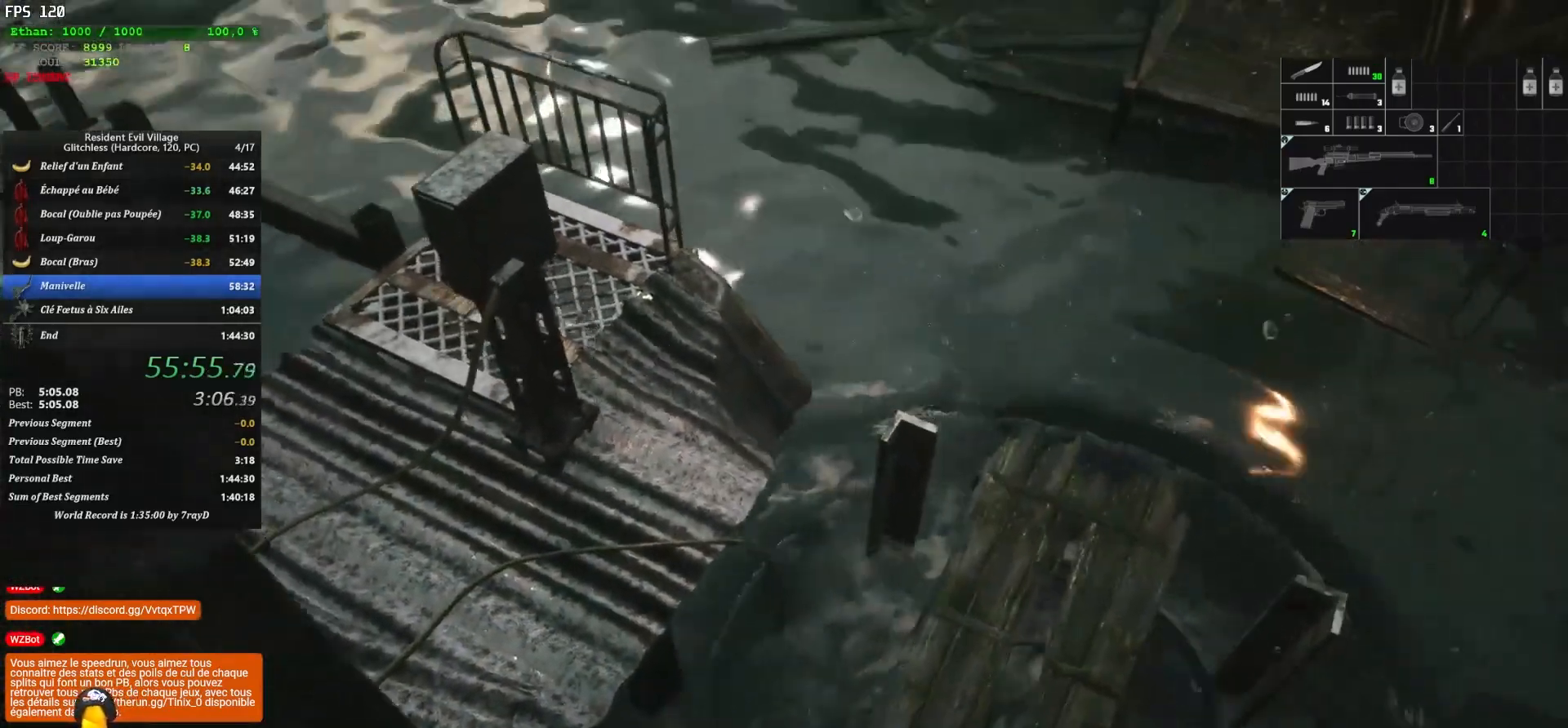
{"keys": ["q", "shift", "z"], "mouse": [], "mouse_move": "still", "events": []}
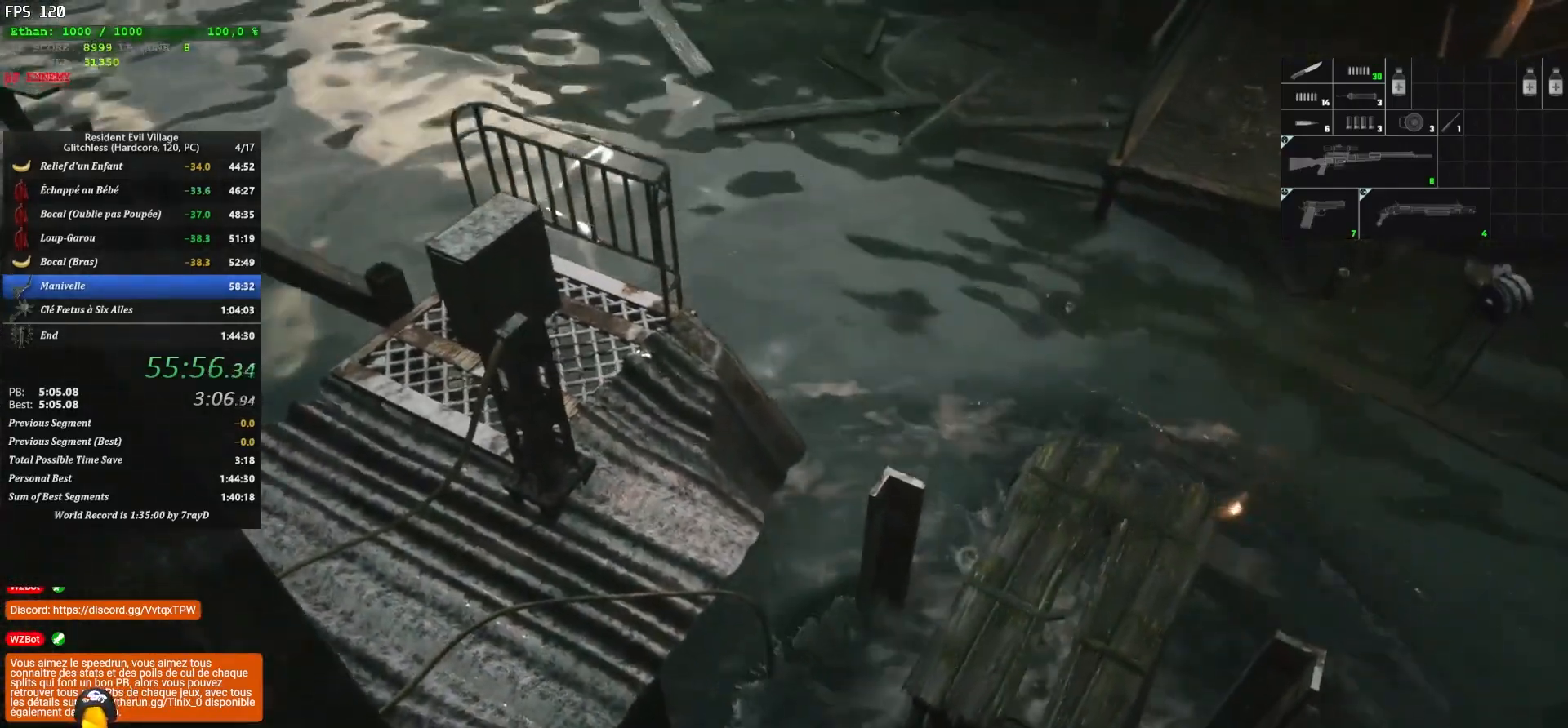
{"keys": ["q", "shift", "z"], "mouse": [], "mouse_move": "left", "events": []}
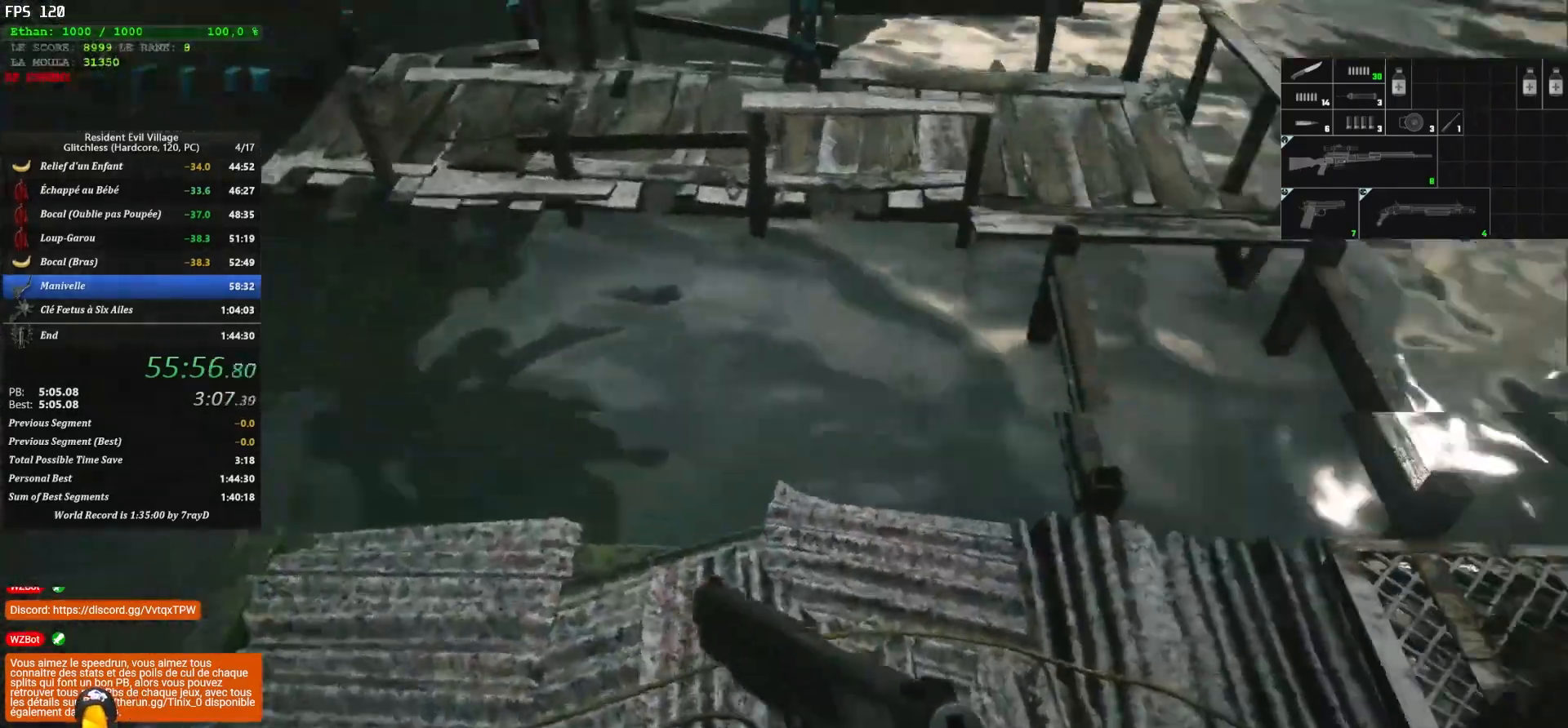
{"keys": ["shift", "z"], "mouse": [], "mouse_move": "up", "events": [[33, "q", "up"]]}
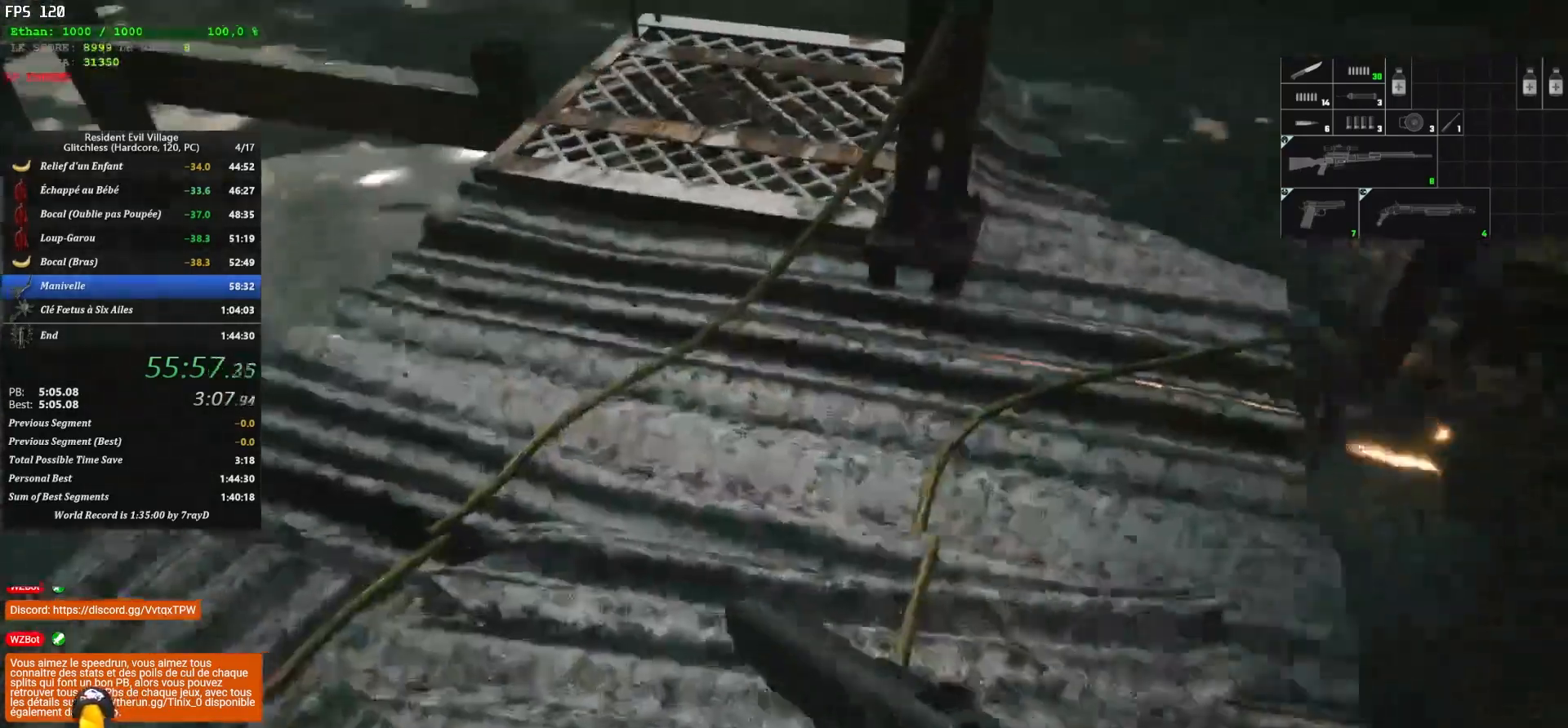
{"keys": ["q", "shift", "z"], "mouse": [], "mouse_move": "up", "events": [[333, "q", "down"]]}
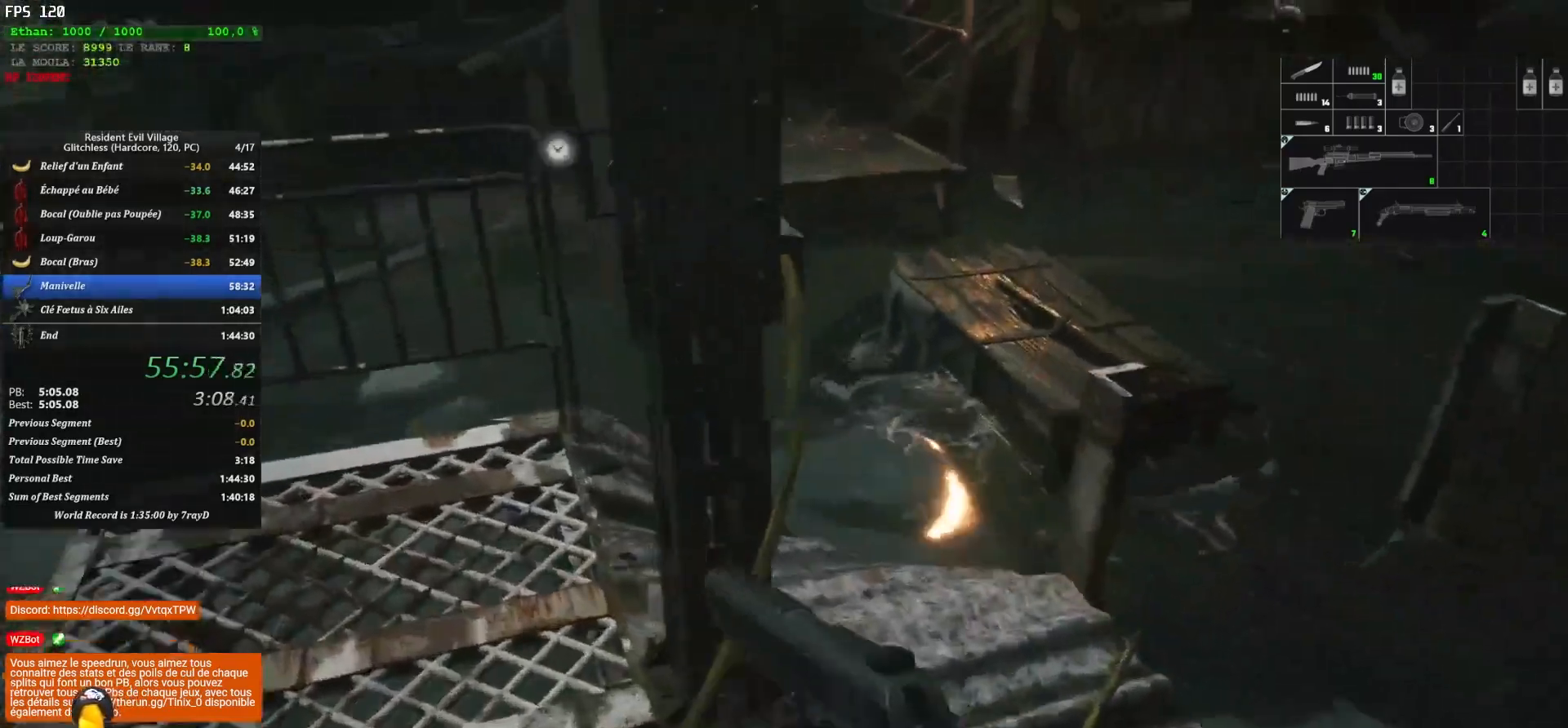
{"keys": ["shift"], "mouse": [], "mouse_move": "up", "events": [[300, "z", "up"], [483, "q", "up"]]}
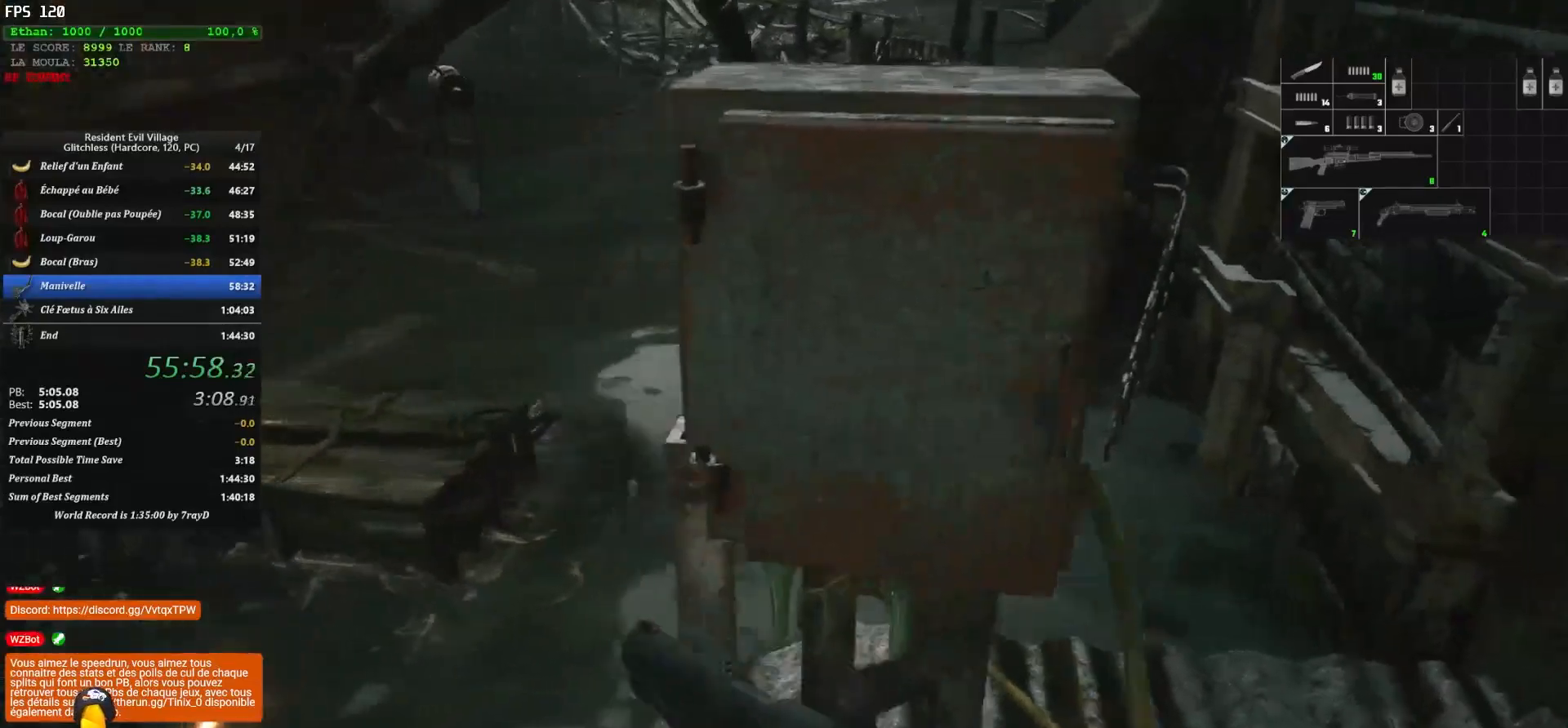
{"keys": [], "mouse": [], "mouse_move": "up-left", "events": [[33, "shift", "up"]]}
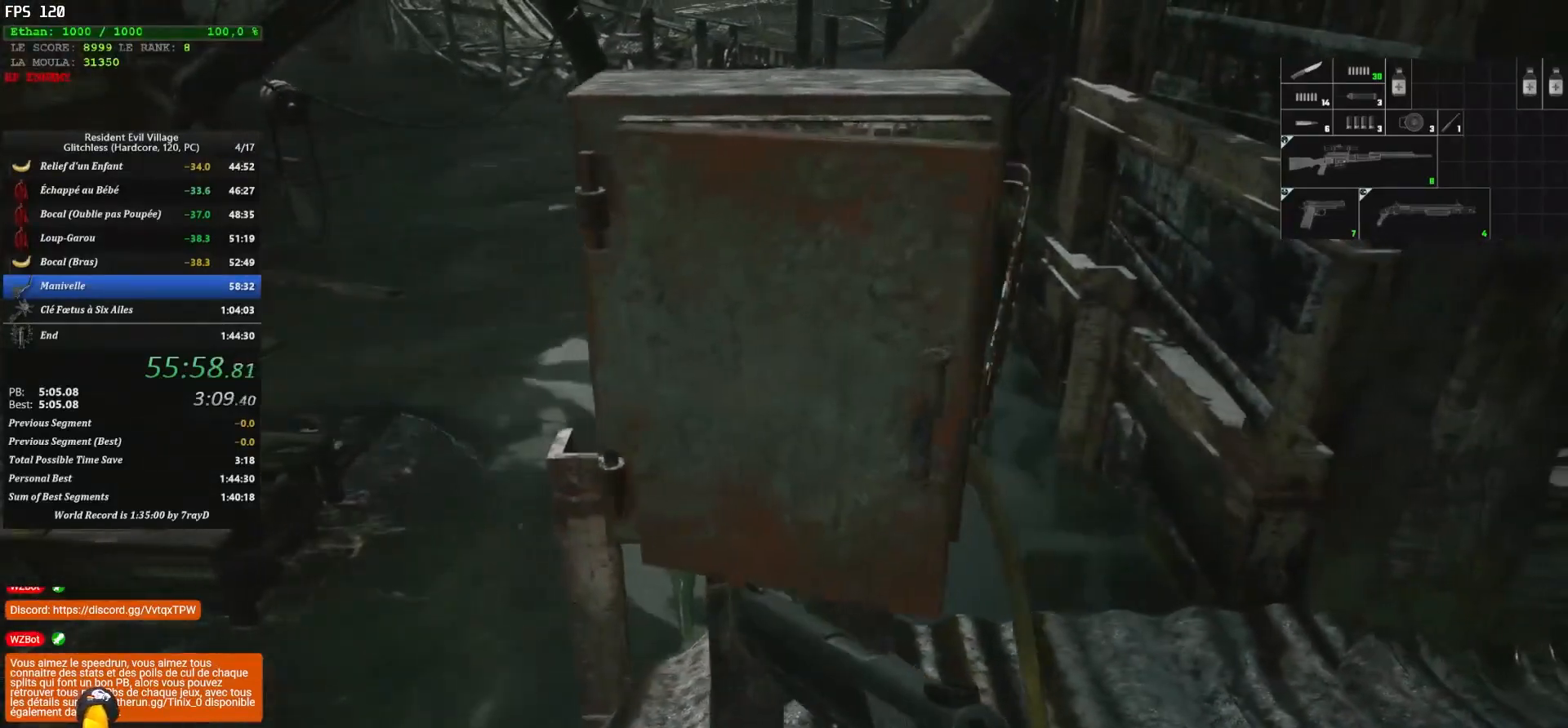
{"keys": [], "mouse": [], "mouse_move": "left", "events": [[50, "d", "down"], [117, "d", "up"], [300, "d", "down"], [317, "d", "up"]]}
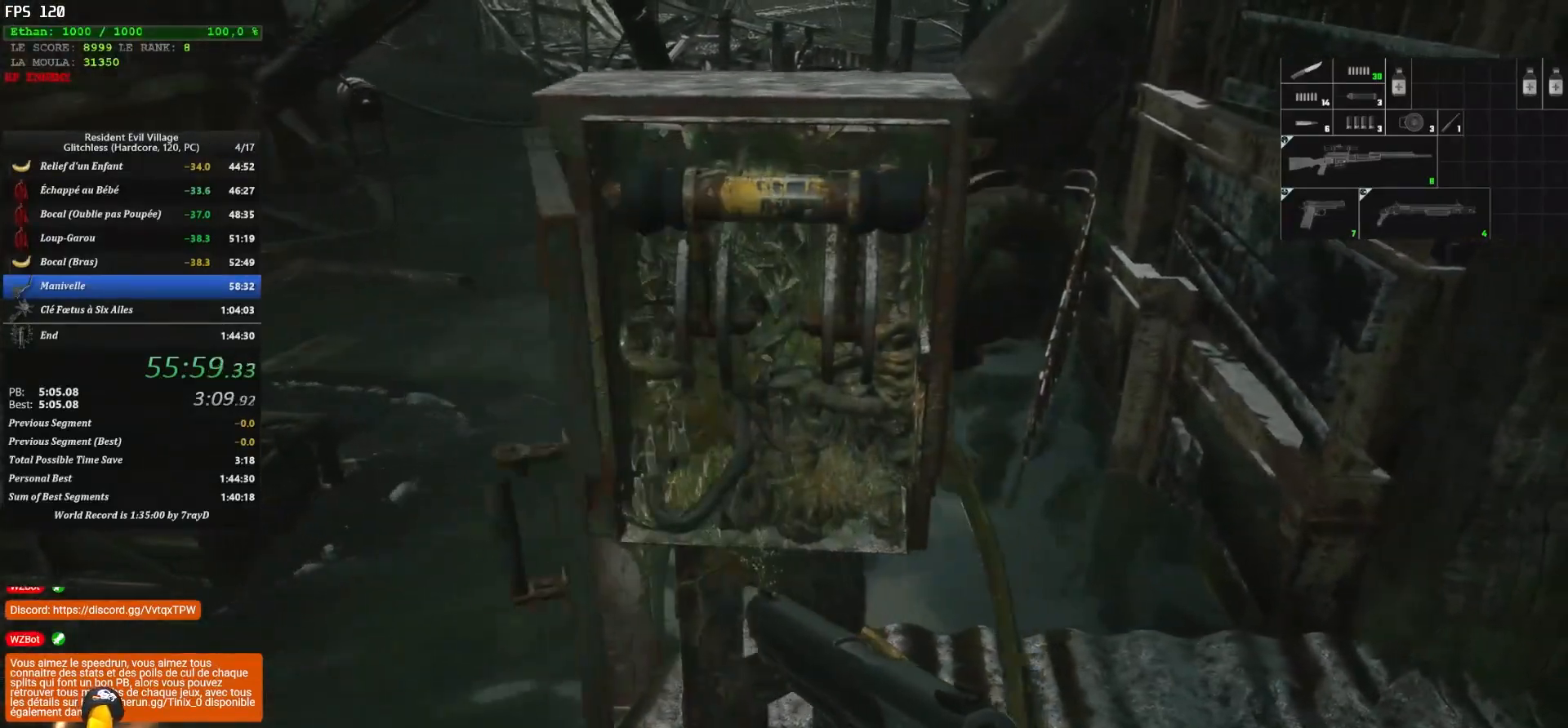
{"keys": ["z"], "mouse": [], "mouse_move": "left", "events": [[17, "d", "down"], [117, "d", "up"], [250, "z", "down"], [383, "z", "up"], [500, "z", "down"]]}
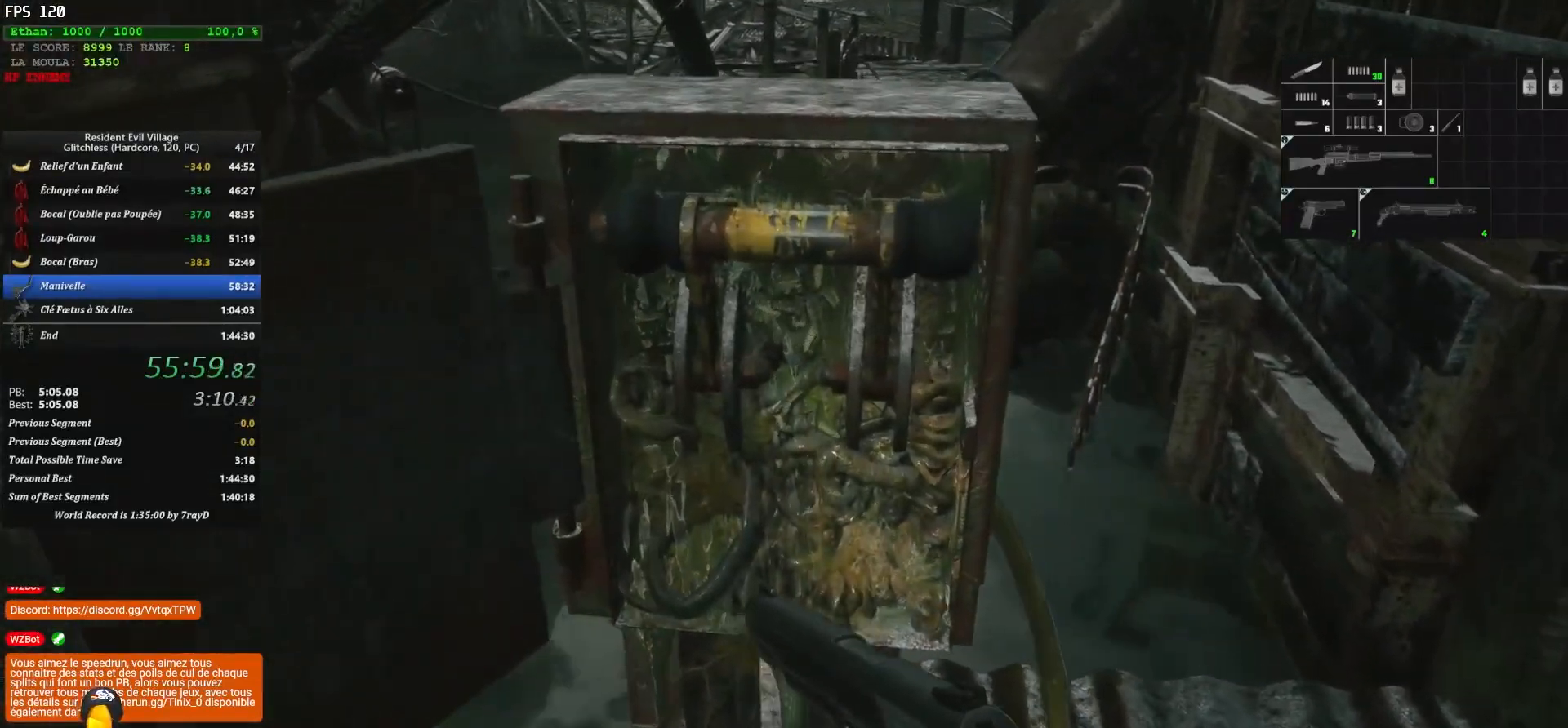
{"keys": [], "mouse": [], "mouse_move": "down", "events": [[83, "z", "up"], [133, "z", "down"], [233, "z", "up"], [317, "z", "down"], [417, "z", "up"]]}
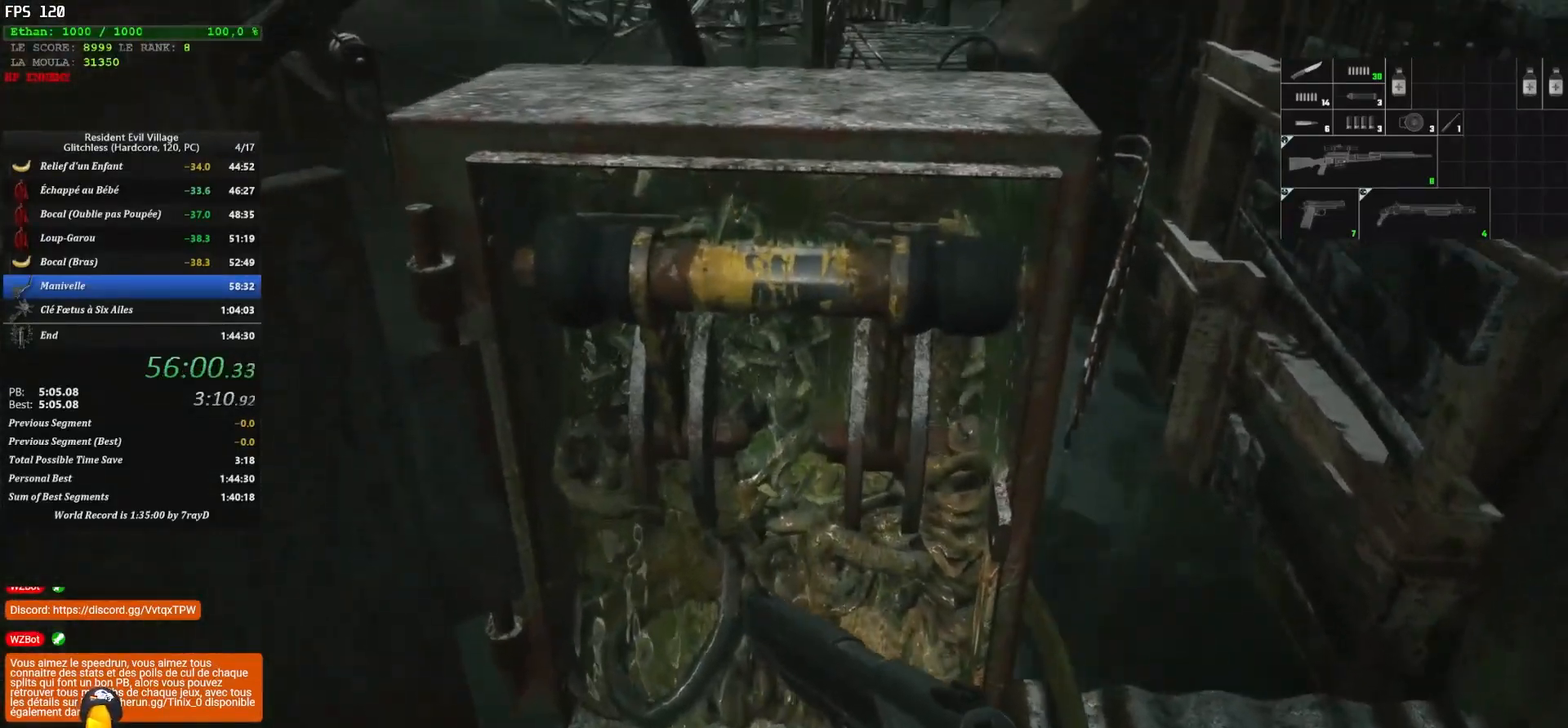
{"keys": [], "mouse": [], "mouse_move": "still", "events": [[250, "f", "down"], [333, "f", "up"], [433, "f", "down"], [483, "f", "up"]]}
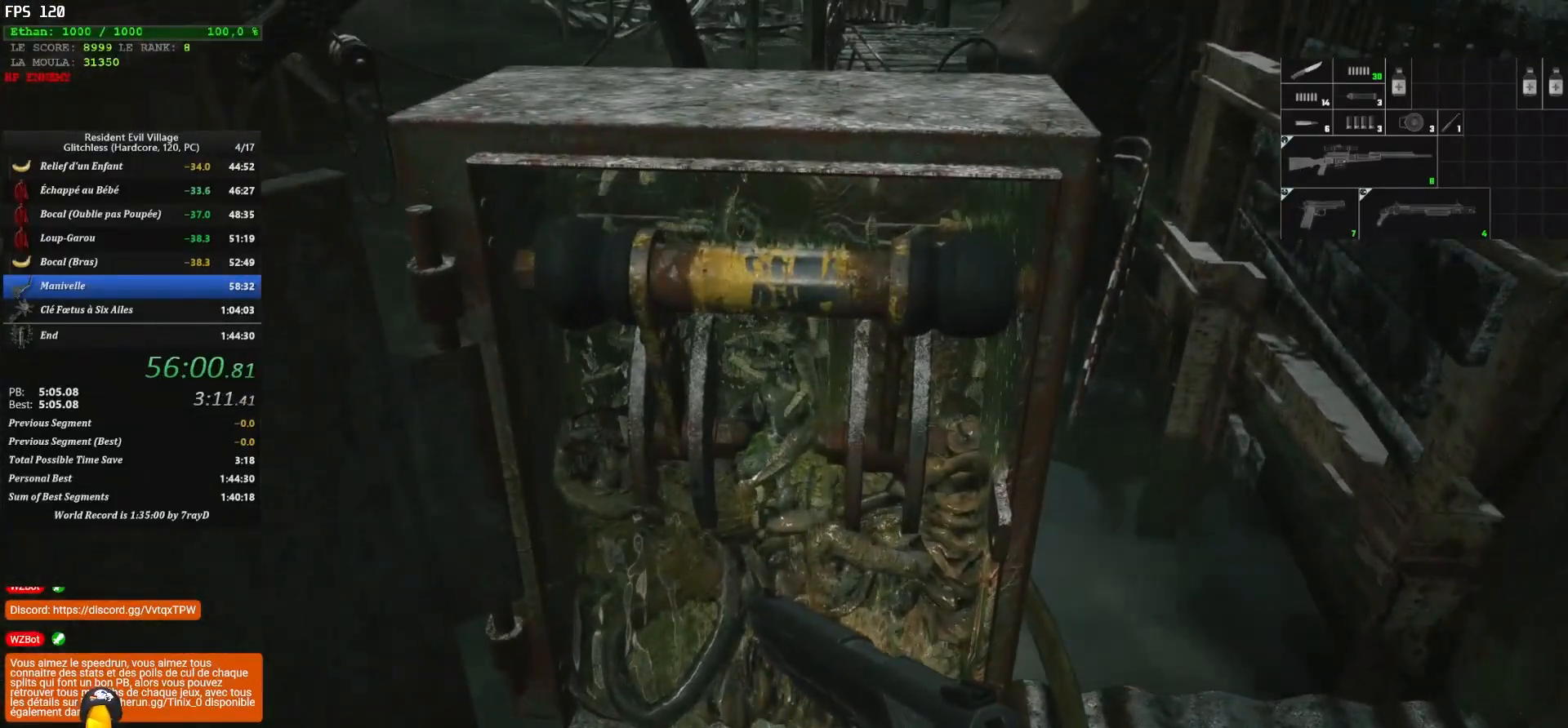
{"keys": [], "mouse": [], "mouse_move": "still", "events": [[67, "f", "down"], [117, "f", "up"], [317, "f", "down"], [350, "f", "up"], [433, "f", "down"], [500, "f", "up"]]}
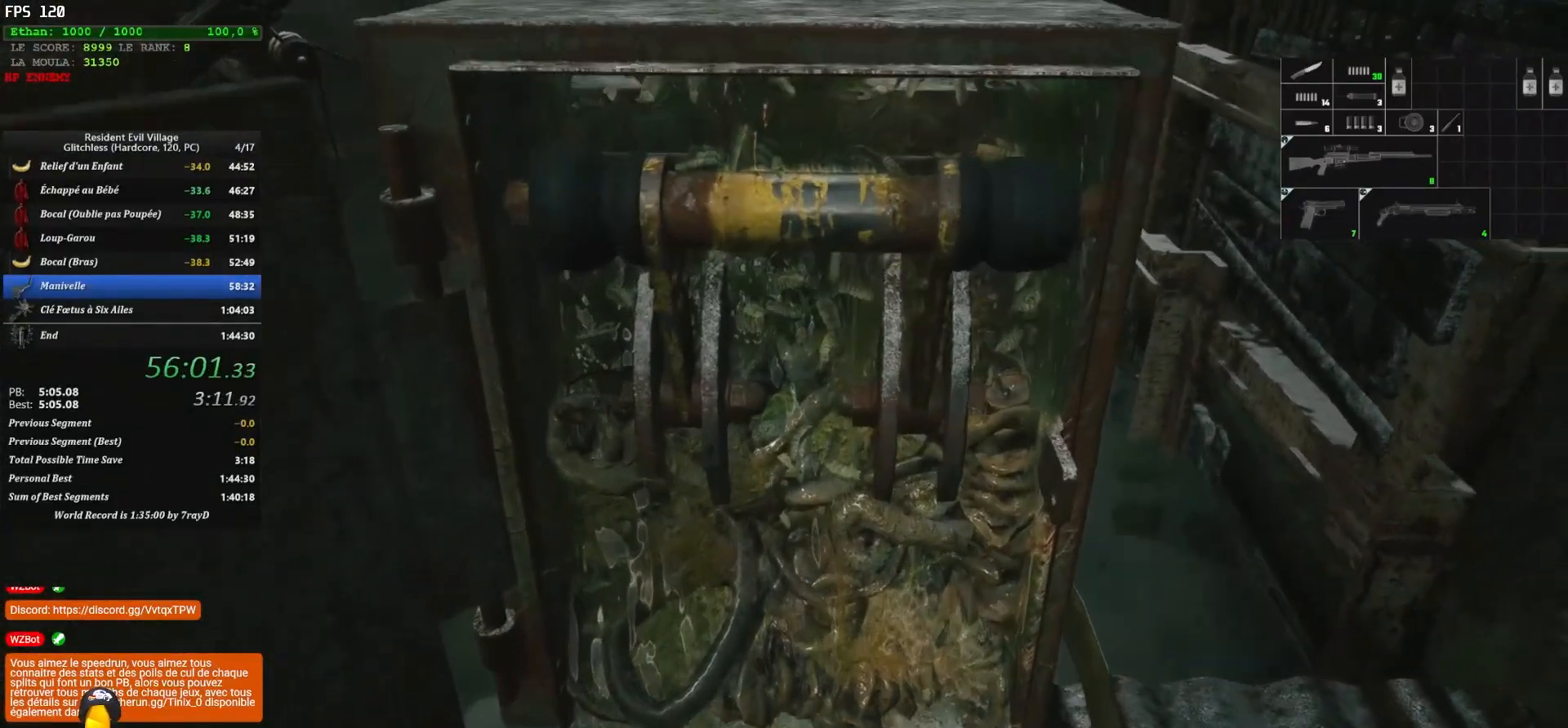
{"keys": [], "mouse": [], "mouse_move": "still", "events": [[33, "f", "down"], [117, "f", "up"]]}